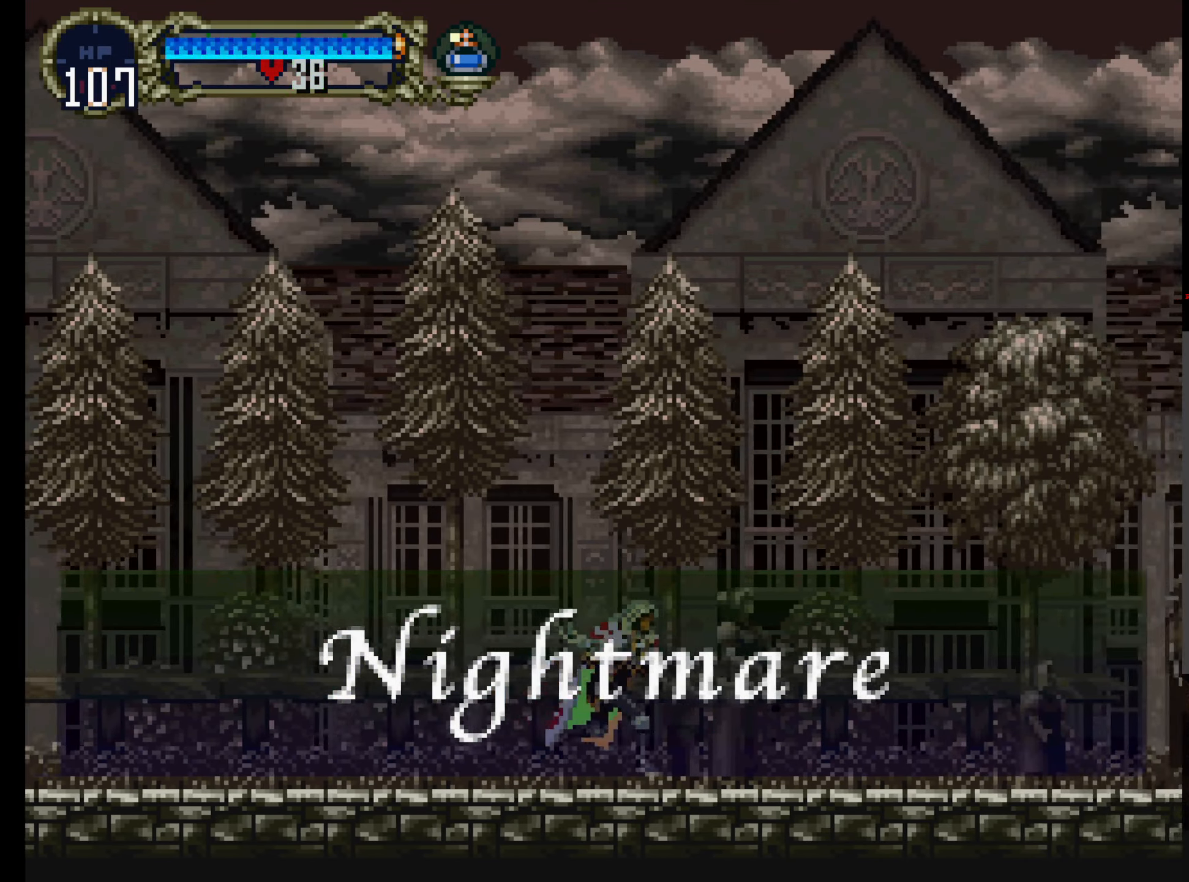
Gameplay with a controller (Xbox layout); each line is a JSON object with the inputs held at the frame after it. "events" lists button and stick changes between this image and that frame as [ms after this image, input, new state], when the widget could be followed in between. Not read: L3 R3 right_stick.
{"buttons": ["START"], "left_stick": "center", "events": [[484, "START", "down"]]}
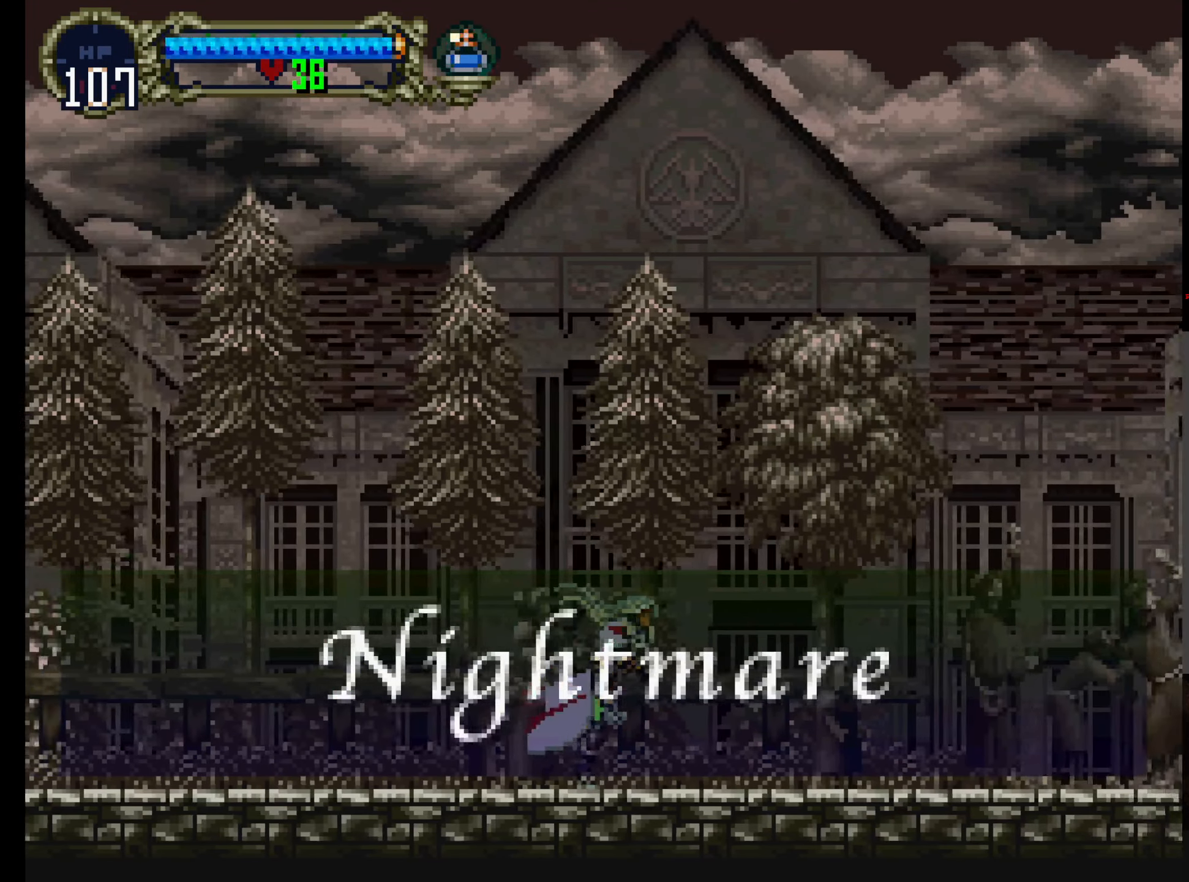
{"buttons": ["START"], "left_stick": "center", "events": [[67, "START", "up"], [250, "START", "down"], [384, "START", "up"], [500, "START", "down"]]}
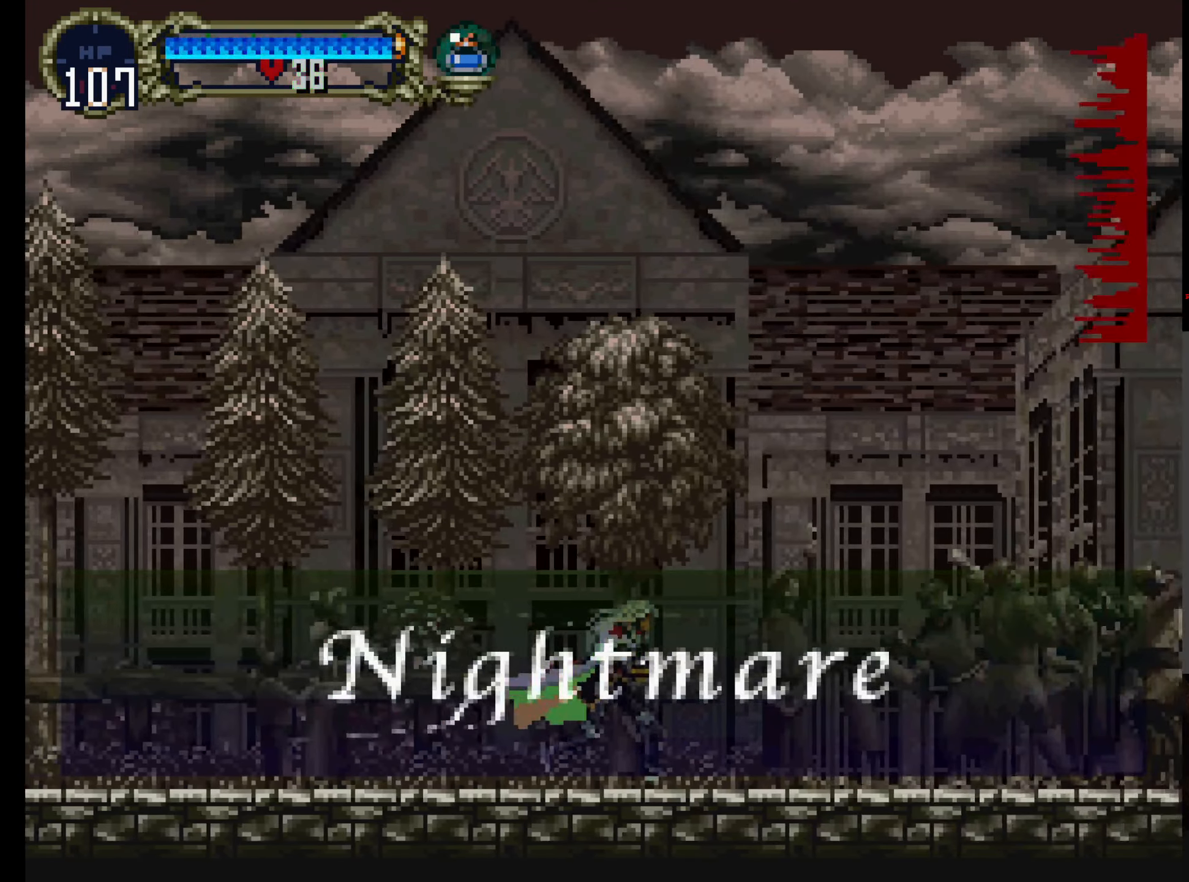
{"buttons": [], "left_stick": "center", "events": [[117, "START", "up"], [267, "START", "down"], [400, "START", "up"]]}
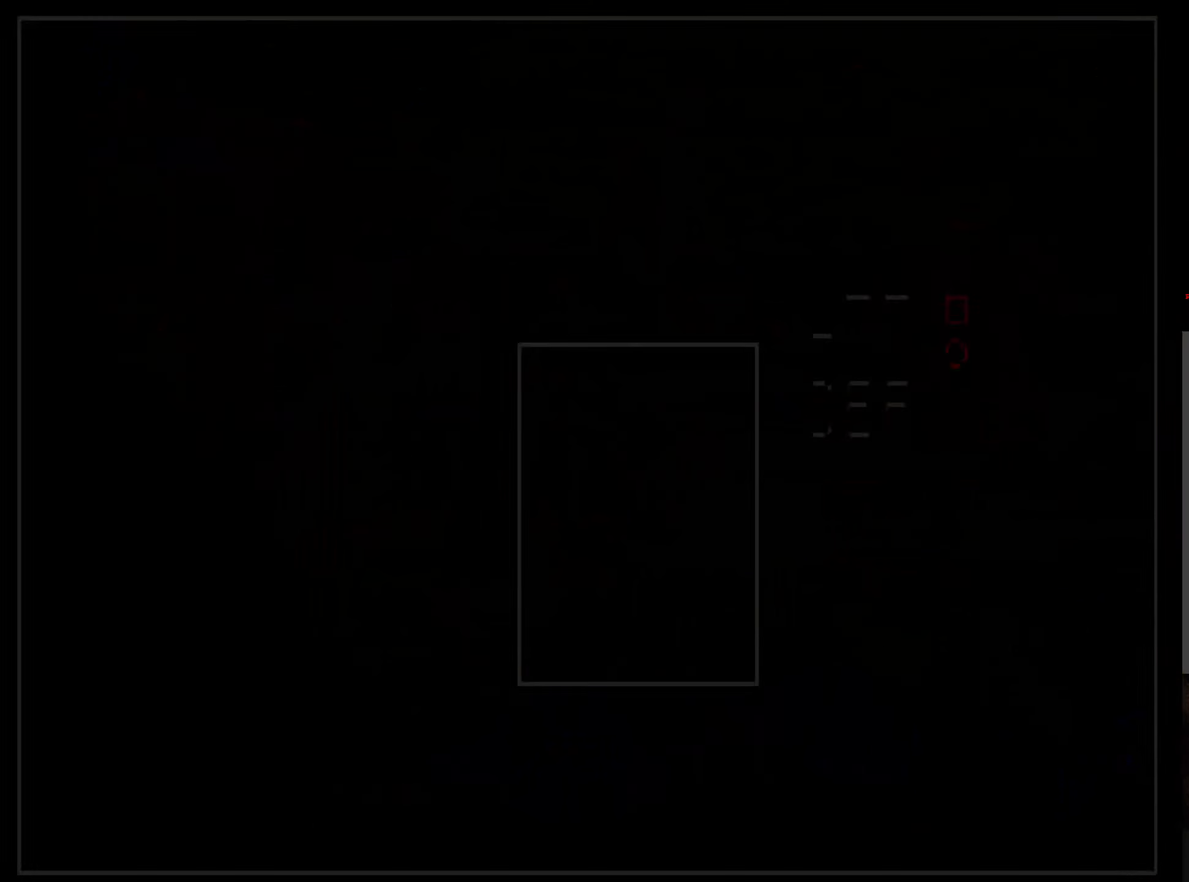
{"buttons": ["START"], "left_stick": "center", "events": [[450, "START", "down"]]}
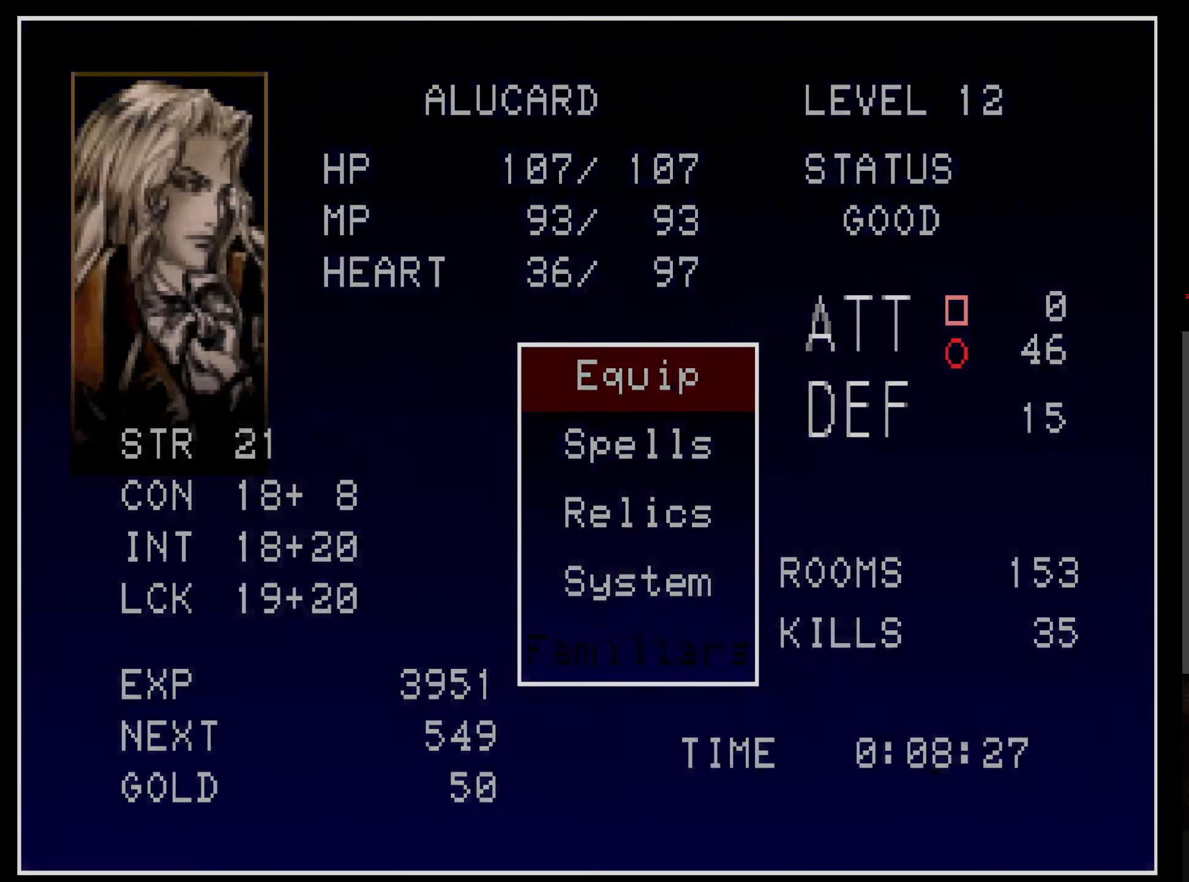
{"buttons": ["DPAD_RIGHT"], "left_stick": "center", "events": [[50, "START", "up"], [466, "DPAD_RIGHT", "down"]]}
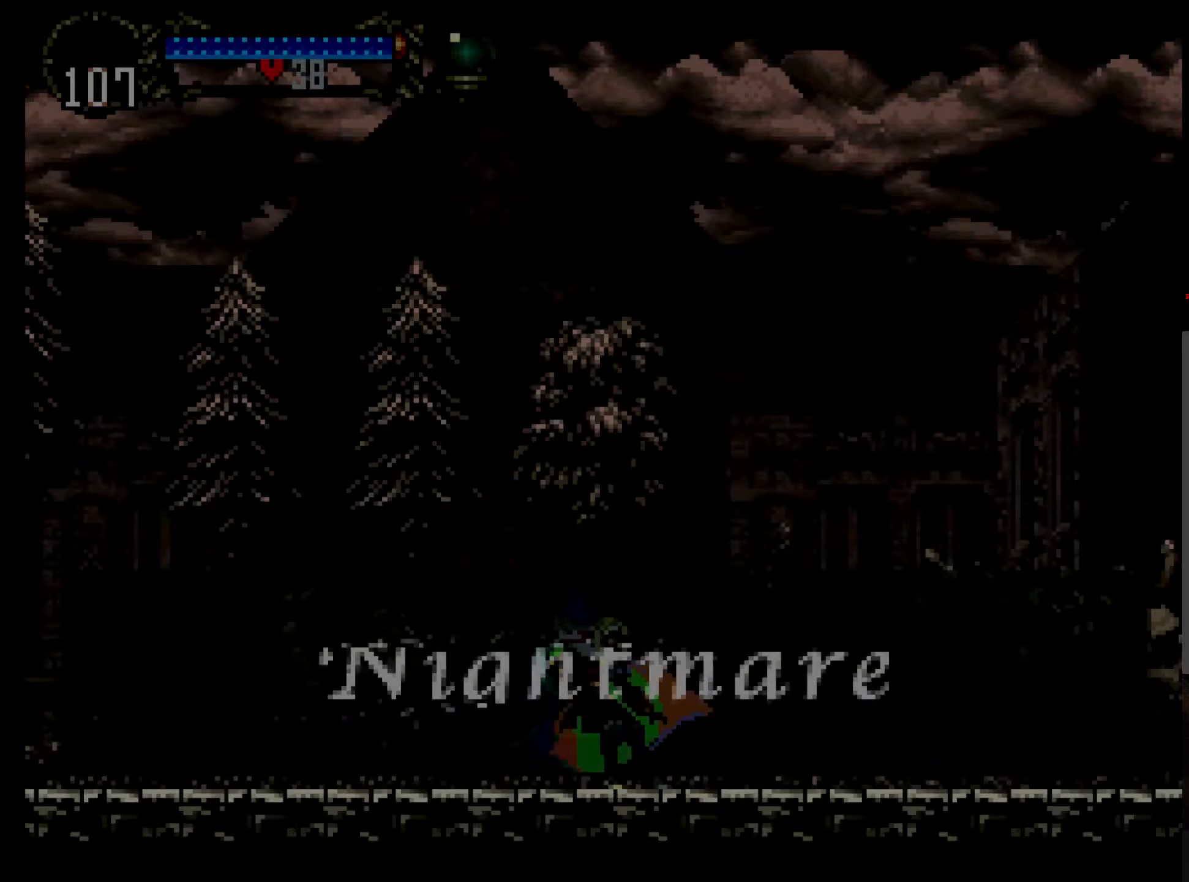
{"buttons": ["DPAD_RIGHT"], "left_stick": "center", "events": []}
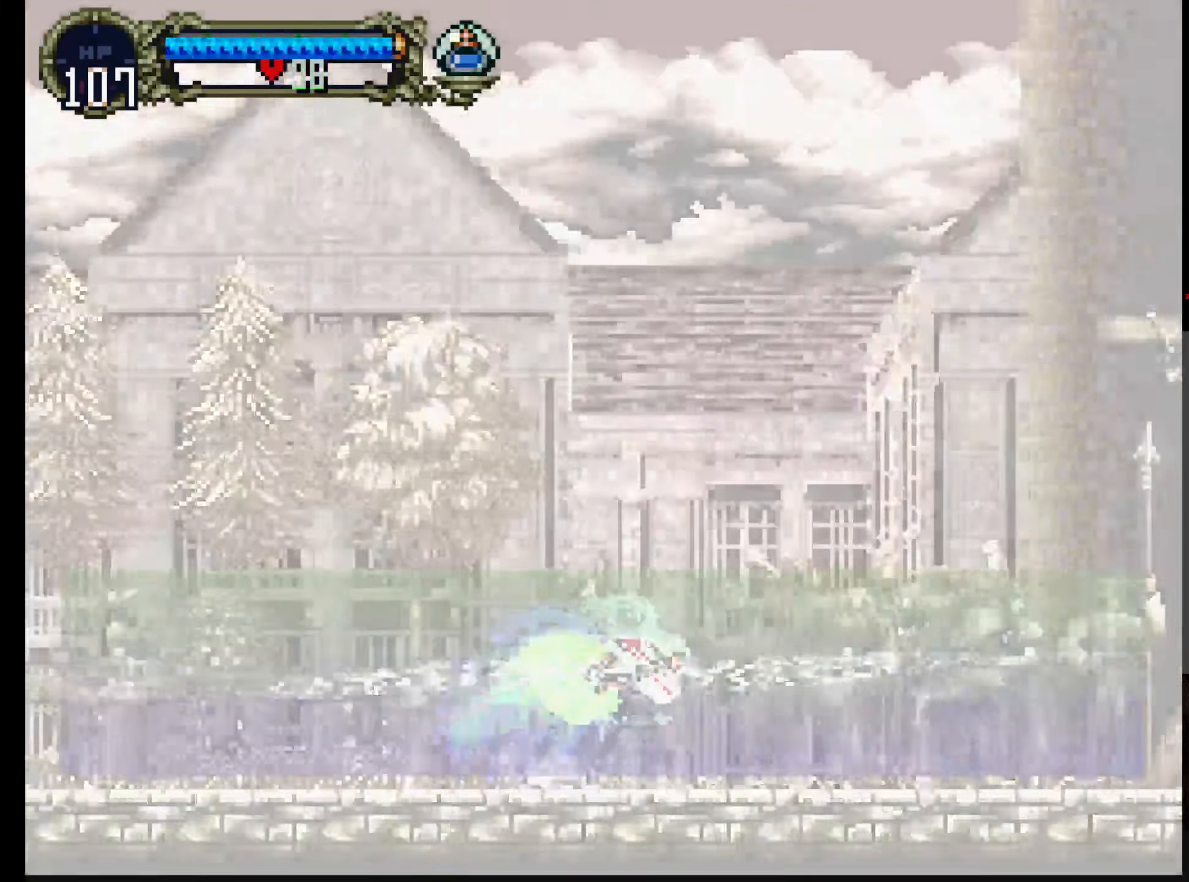
{"buttons": [], "left_stick": "center", "events": [[450, "DPAD_RIGHT", "up"]]}
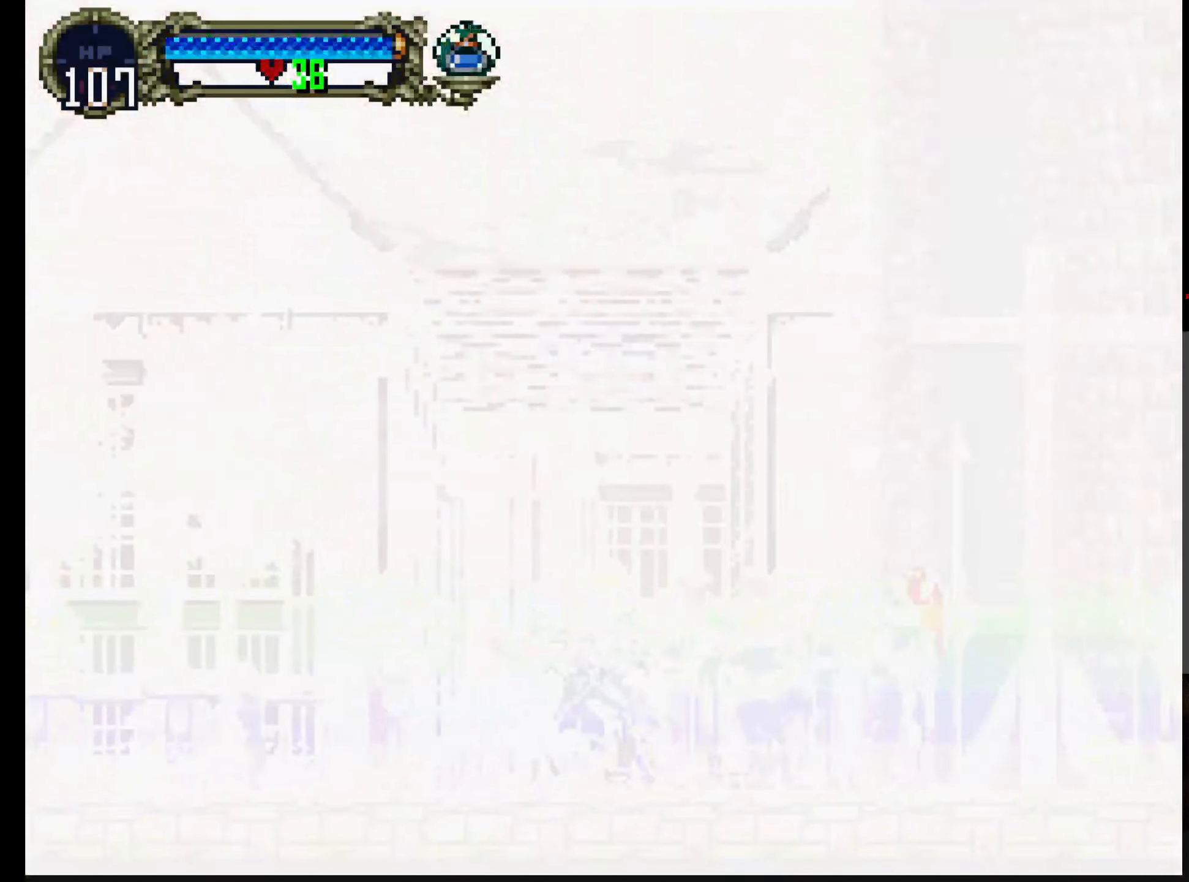
{"buttons": [], "left_stick": "center", "events": []}
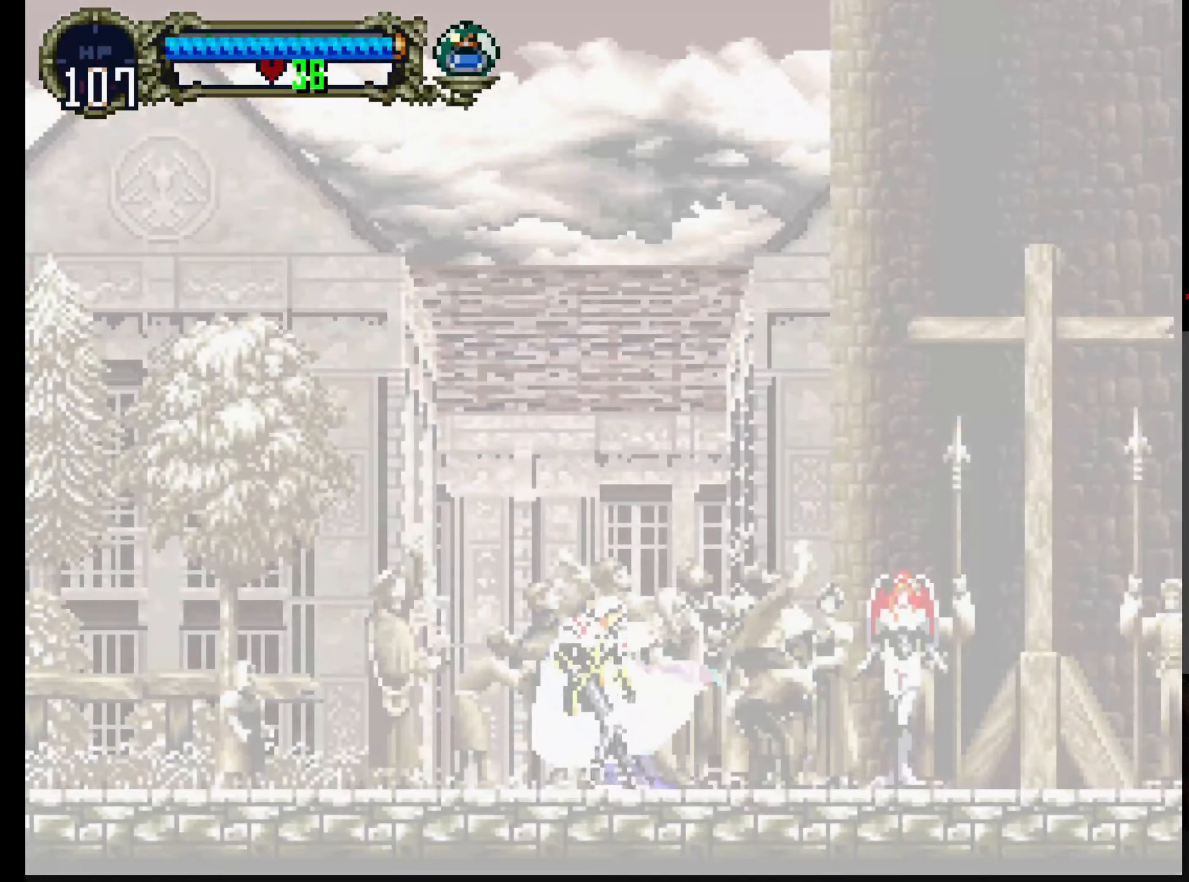
{"buttons": [], "left_stick": "center", "events": [[16, "DPAD_RIGHT", "down"], [133, "DPAD_RIGHT", "up"], [333, "DPAD_RIGHT", "down"], [466, "DPAD_RIGHT", "up"]]}
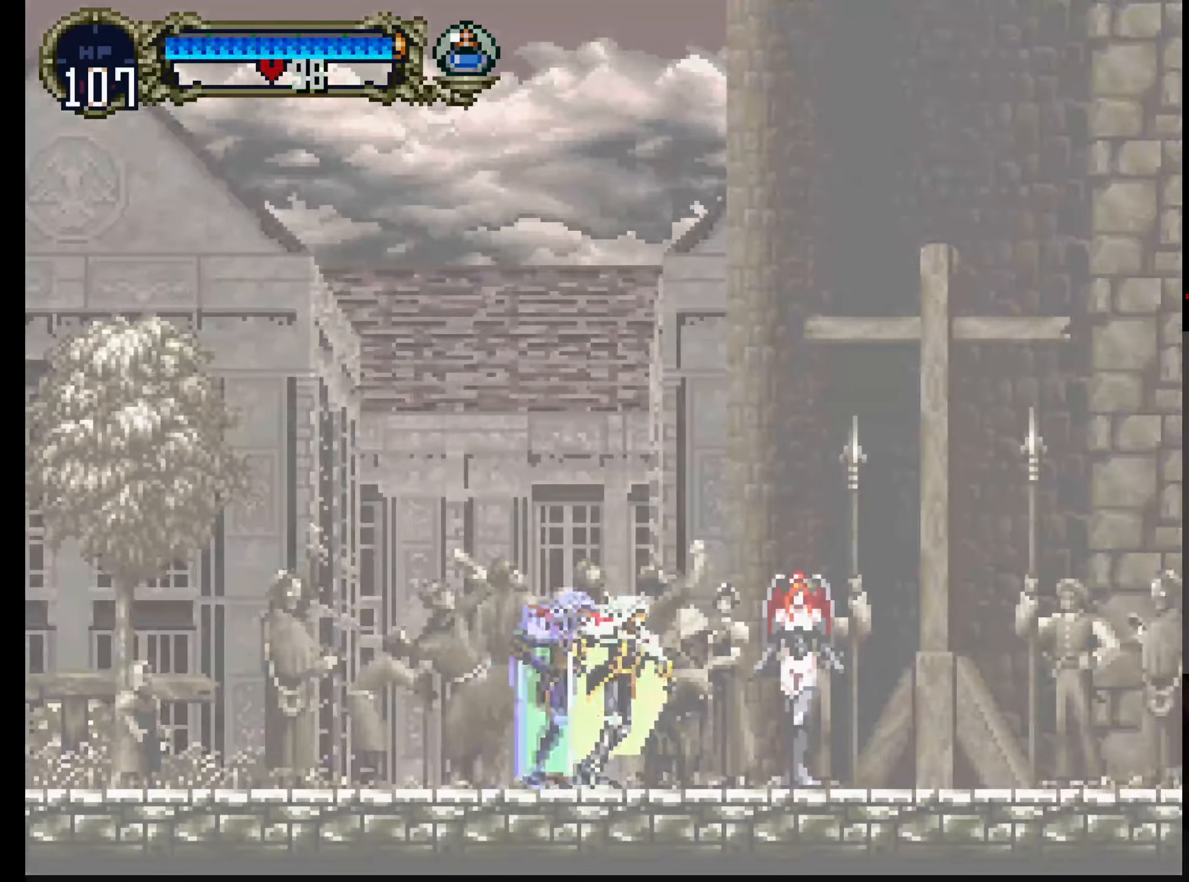
{"buttons": [], "left_stick": "center", "events": []}
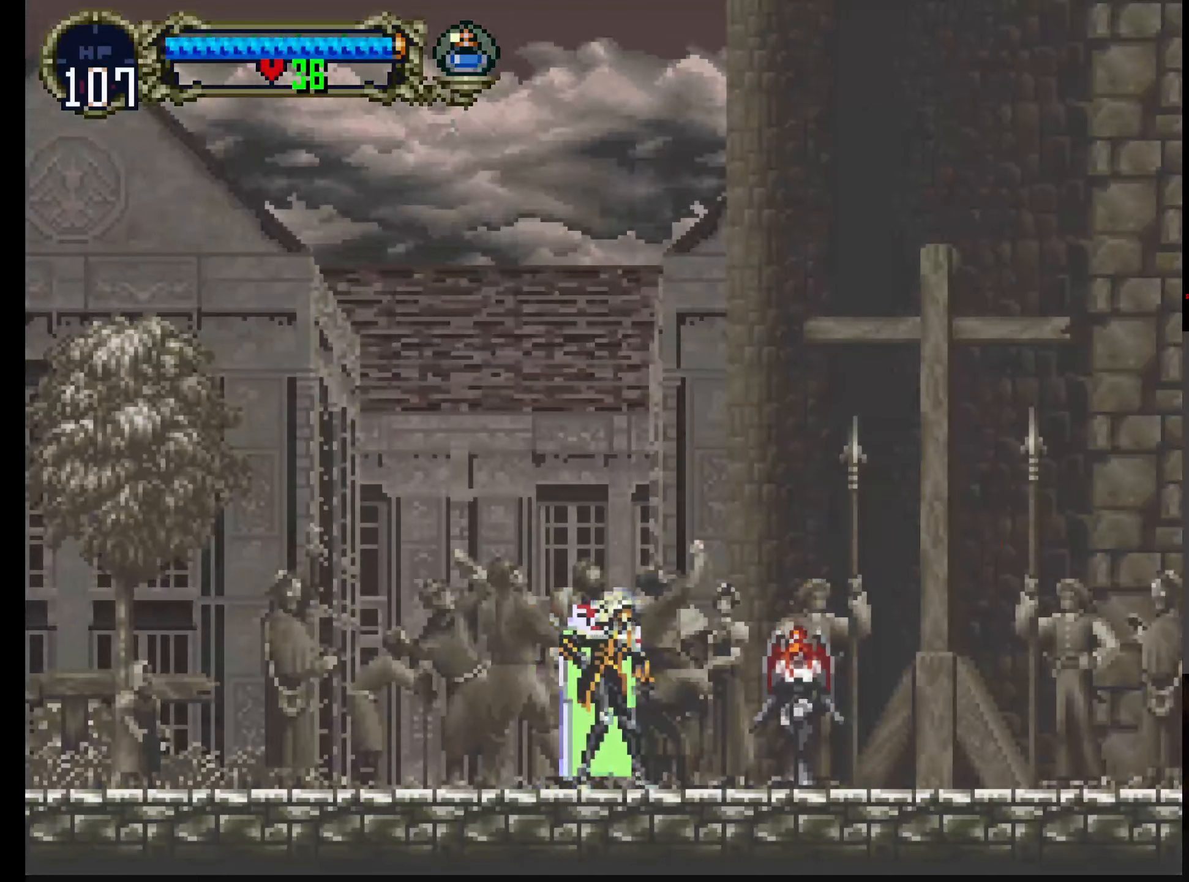
{"buttons": [], "left_stick": "center", "events": []}
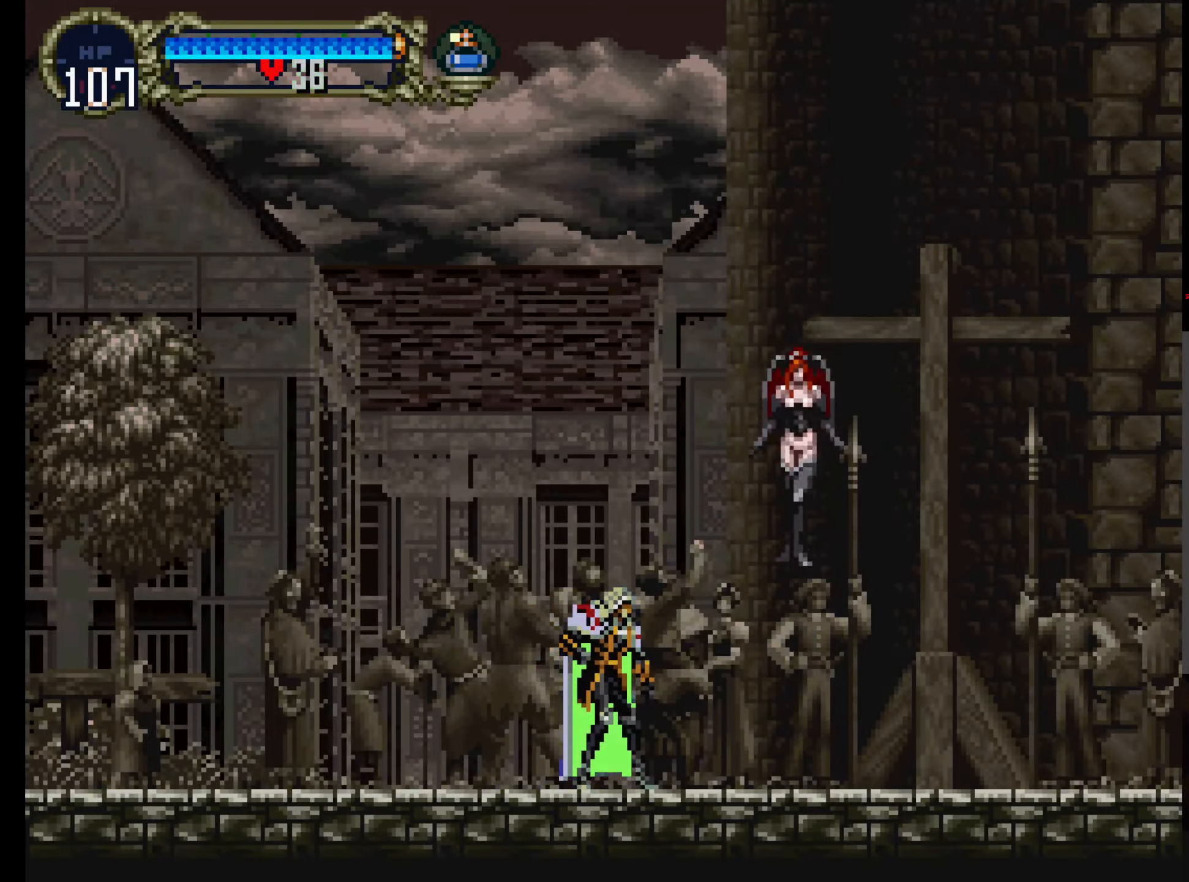
{"buttons": [], "left_stick": "center", "events": []}
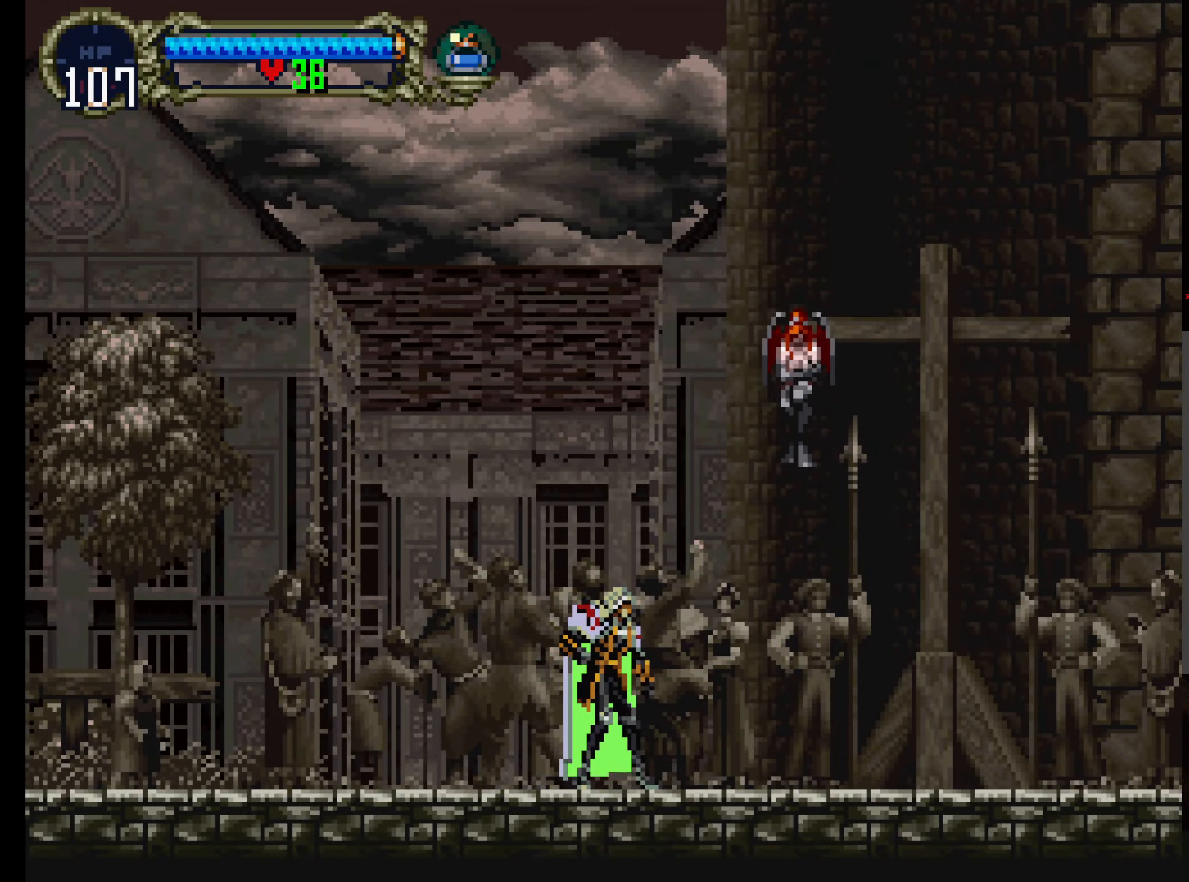
{"buttons": ["A", "B"], "left_stick": "center", "events": [[33, "A", "down"], [266, "B", "down"]]}
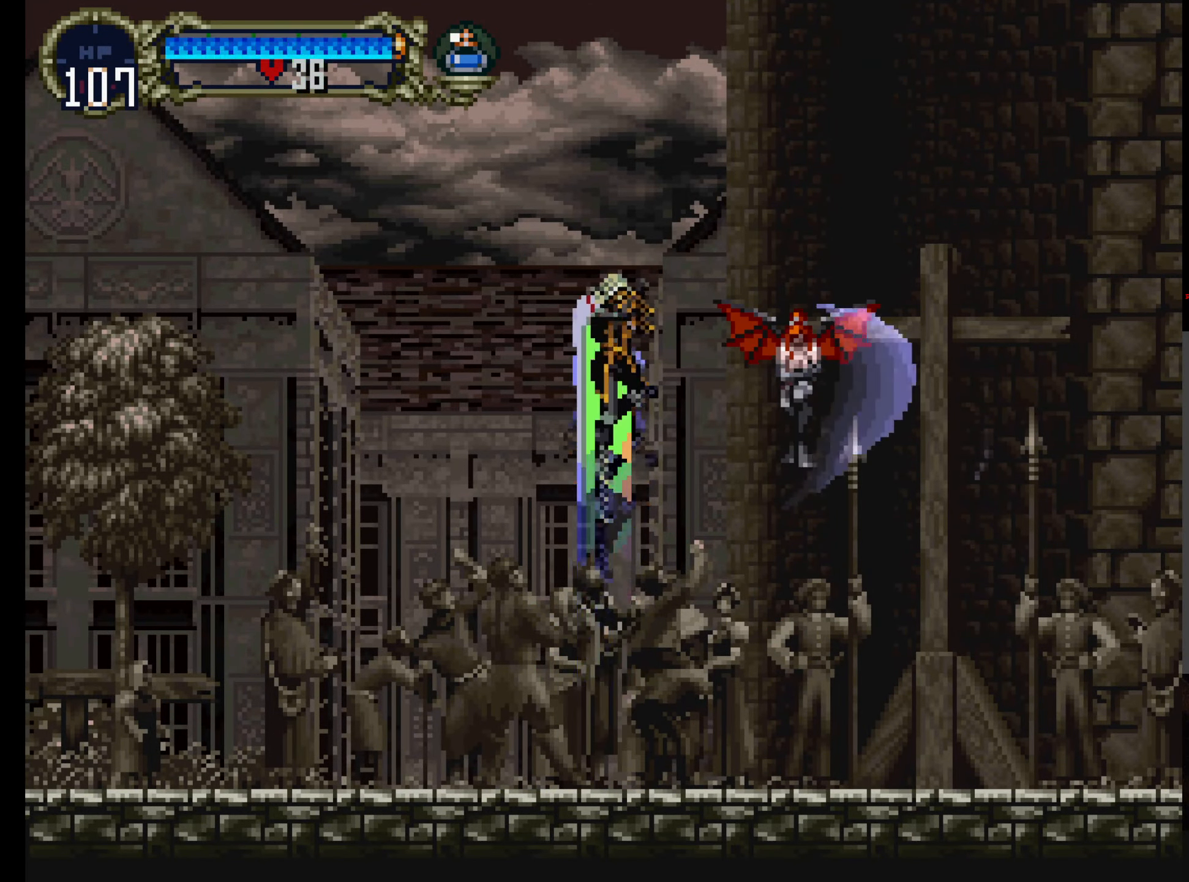
{"buttons": [], "left_stick": "center", "events": [[300, "A", "up"], [300, "B", "up"]]}
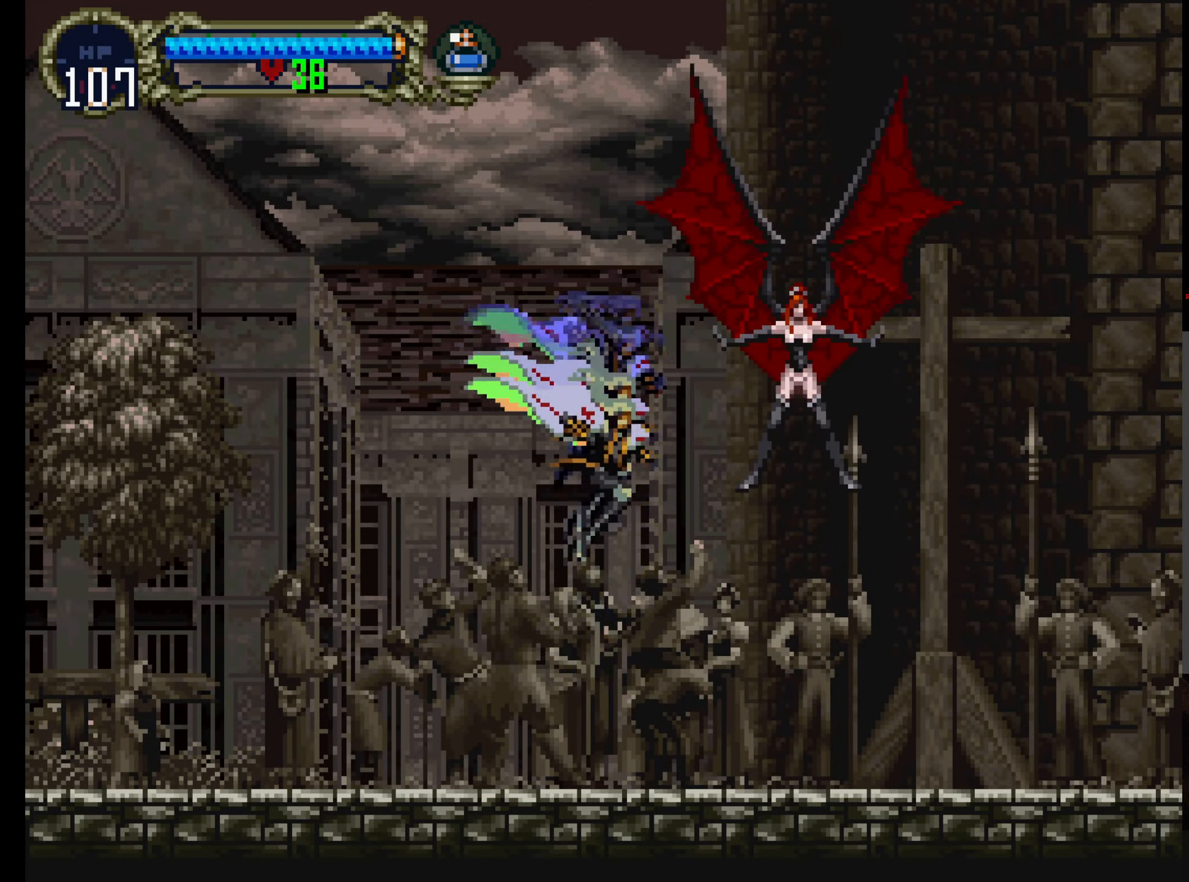
{"buttons": ["A", "B"], "left_stick": "center", "events": [[267, "A", "down"], [483, "B", "down"]]}
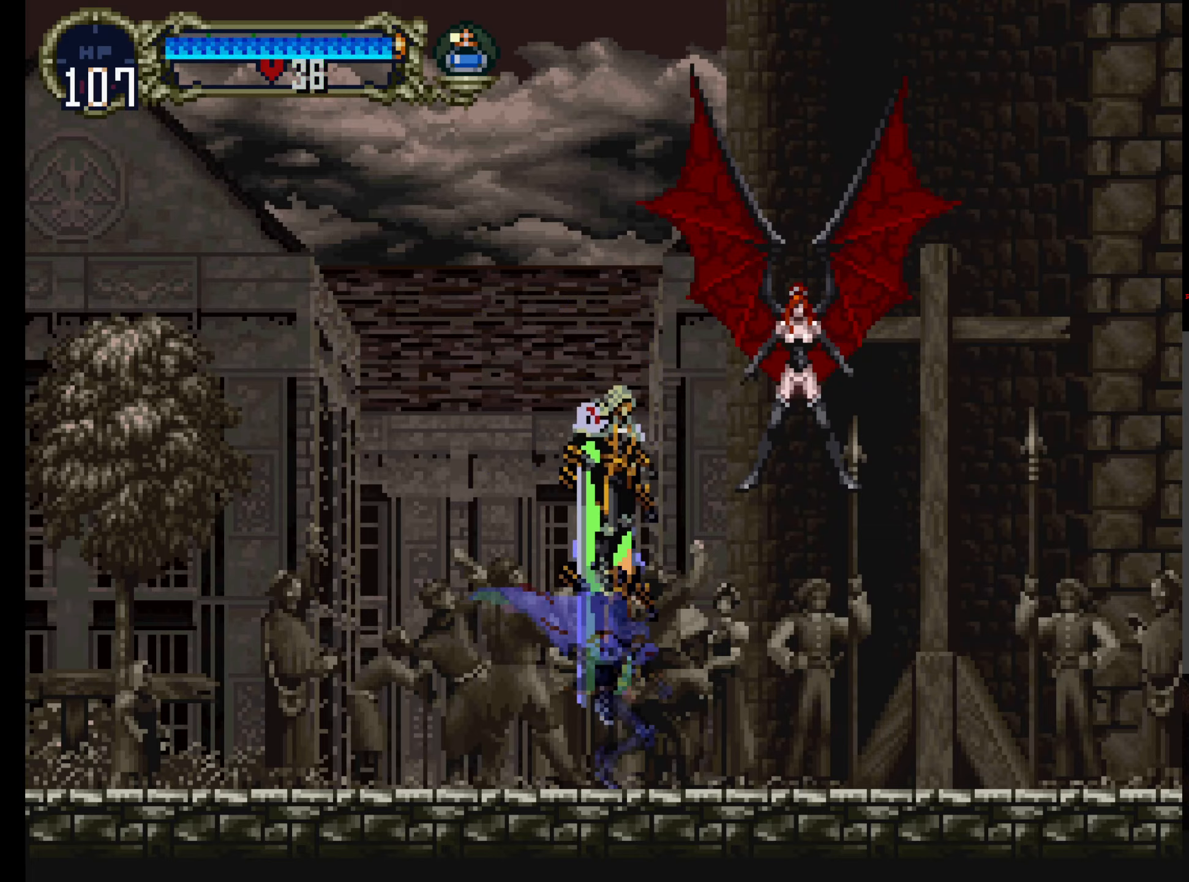
{"buttons": ["B"], "left_stick": "center", "events": [[100, "A", "up"], [100, "B", "up"], [183, "B", "down"], [267, "B", "up"], [317, "B", "down"], [417, "B", "up"], [467, "B", "down"]]}
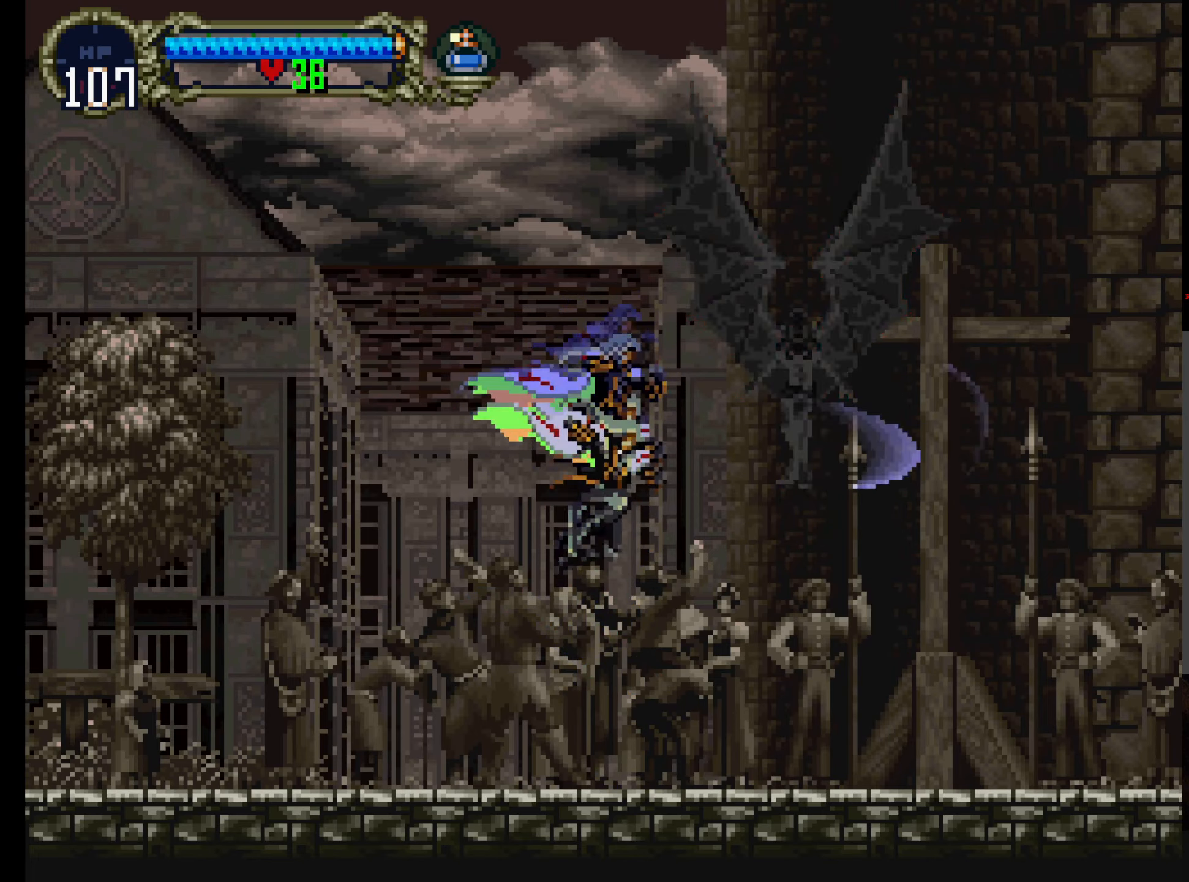
{"buttons": ["A"], "left_stick": "center", "events": [[100, "B", "up"], [317, "A", "down"]]}
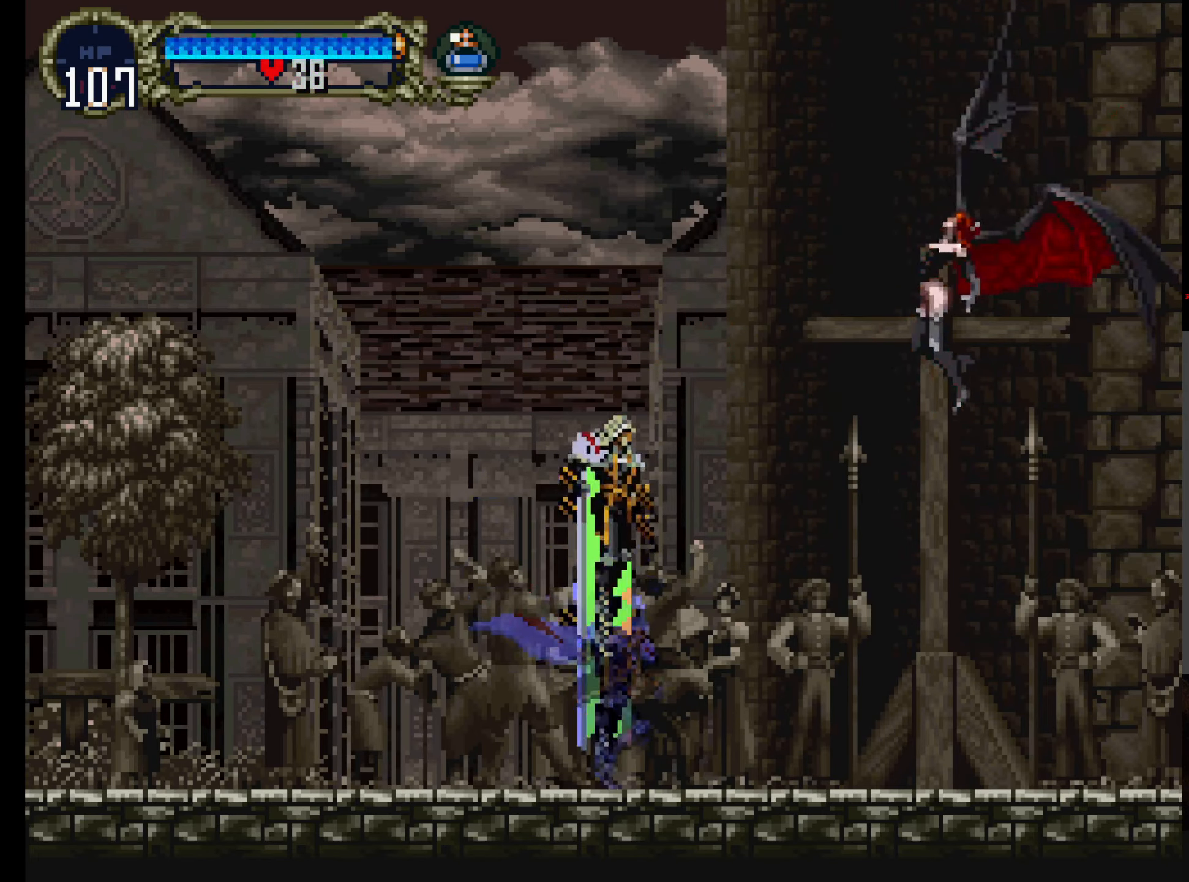
{"buttons": ["B"], "left_stick": "center", "events": [[67, "B", "down"], [183, "A", "up"], [217, "B", "up"], [267, "B", "down"], [350, "DPAD_RIGHT", "down"], [367, "B", "up"], [433, "B", "down"], [500, "DPAD_RIGHT", "up"]]}
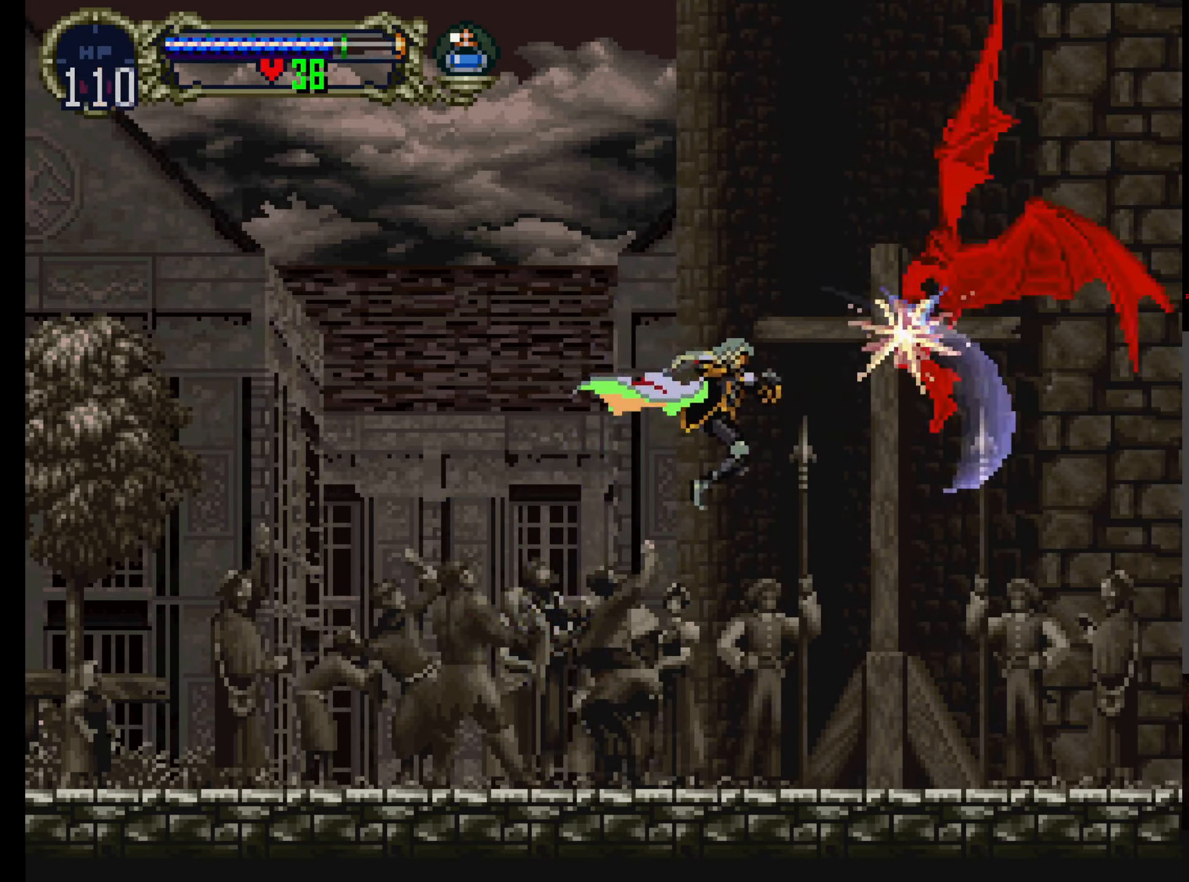
{"buttons": ["A"], "left_stick": "center", "events": [[183, "B", "up"], [417, "A", "down"]]}
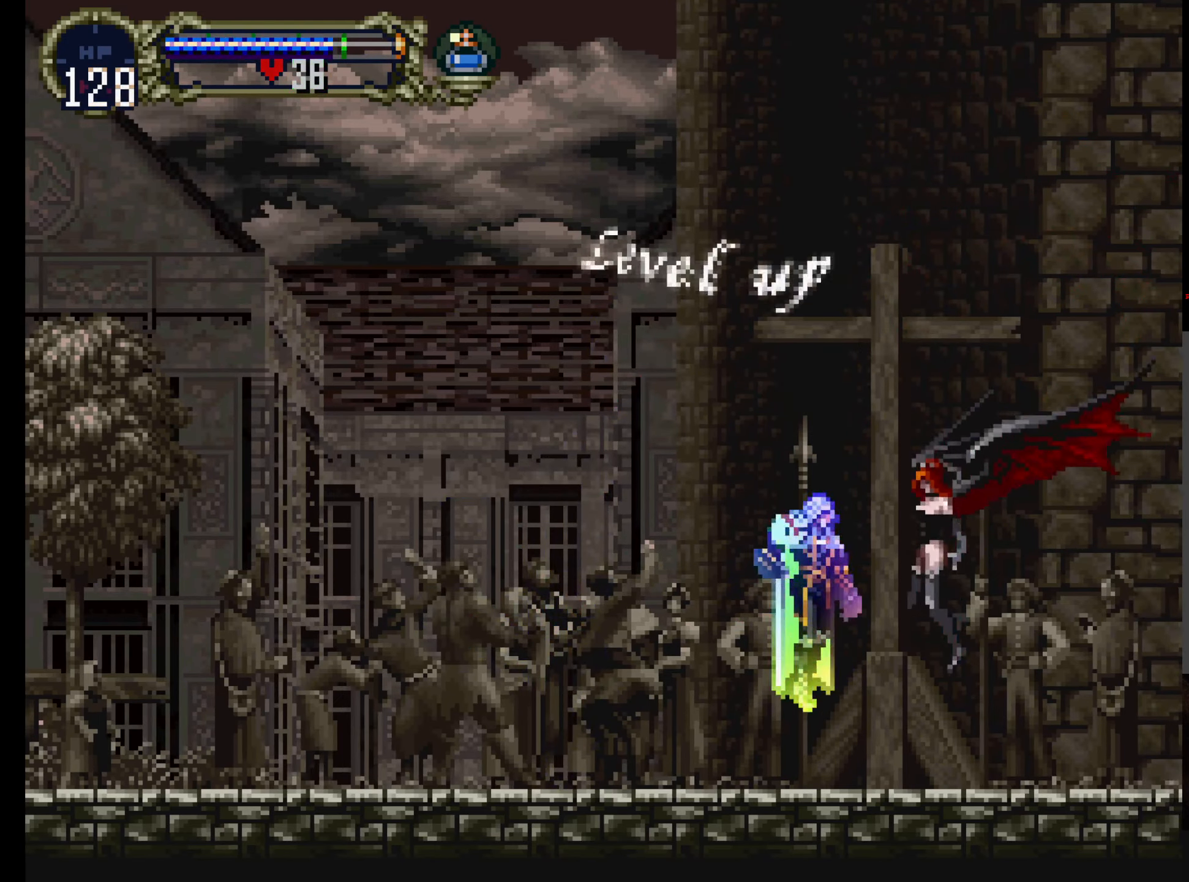
{"buttons": [], "left_stick": "center", "events": [[167, "A", "up"]]}
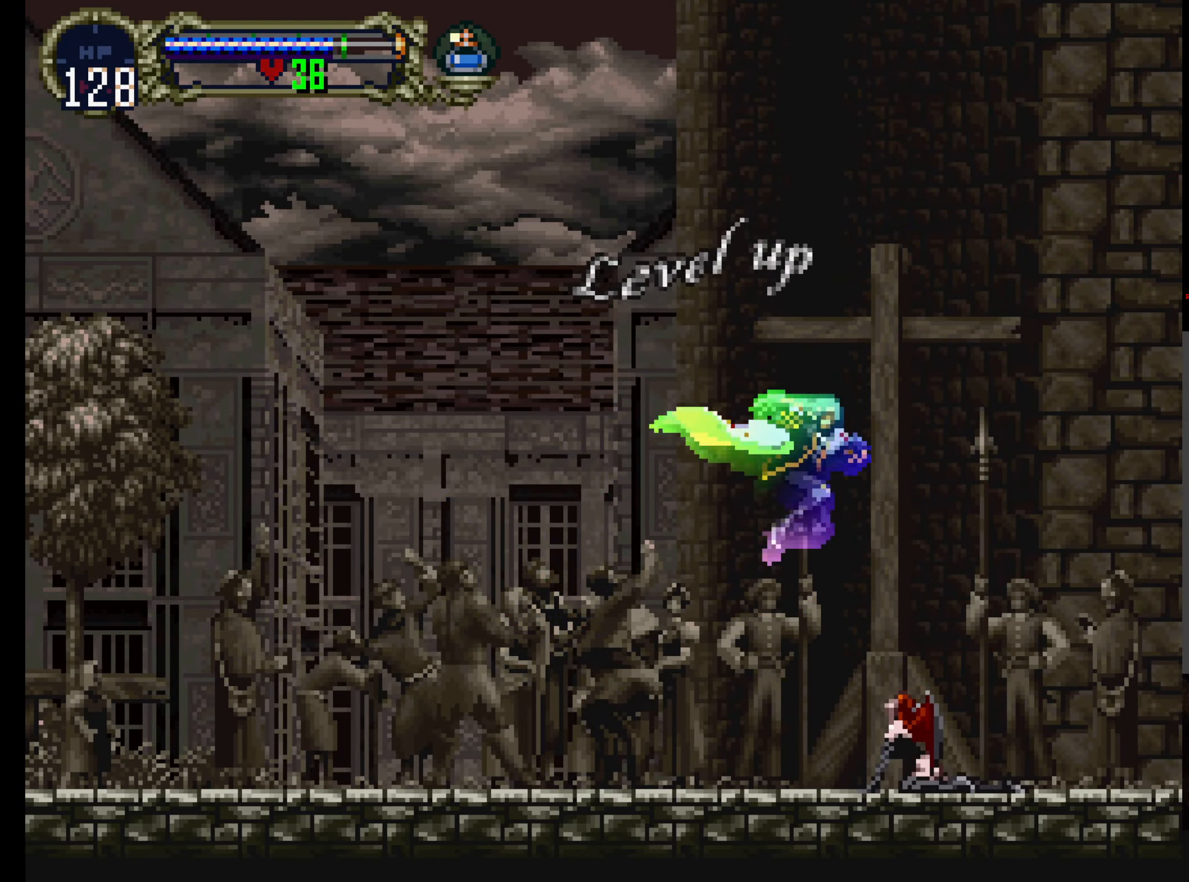
{"buttons": ["Y"], "left_stick": "center", "events": [[267, "Y", "down"], [433, "Y", "up"], [467, "Y", "down"]]}
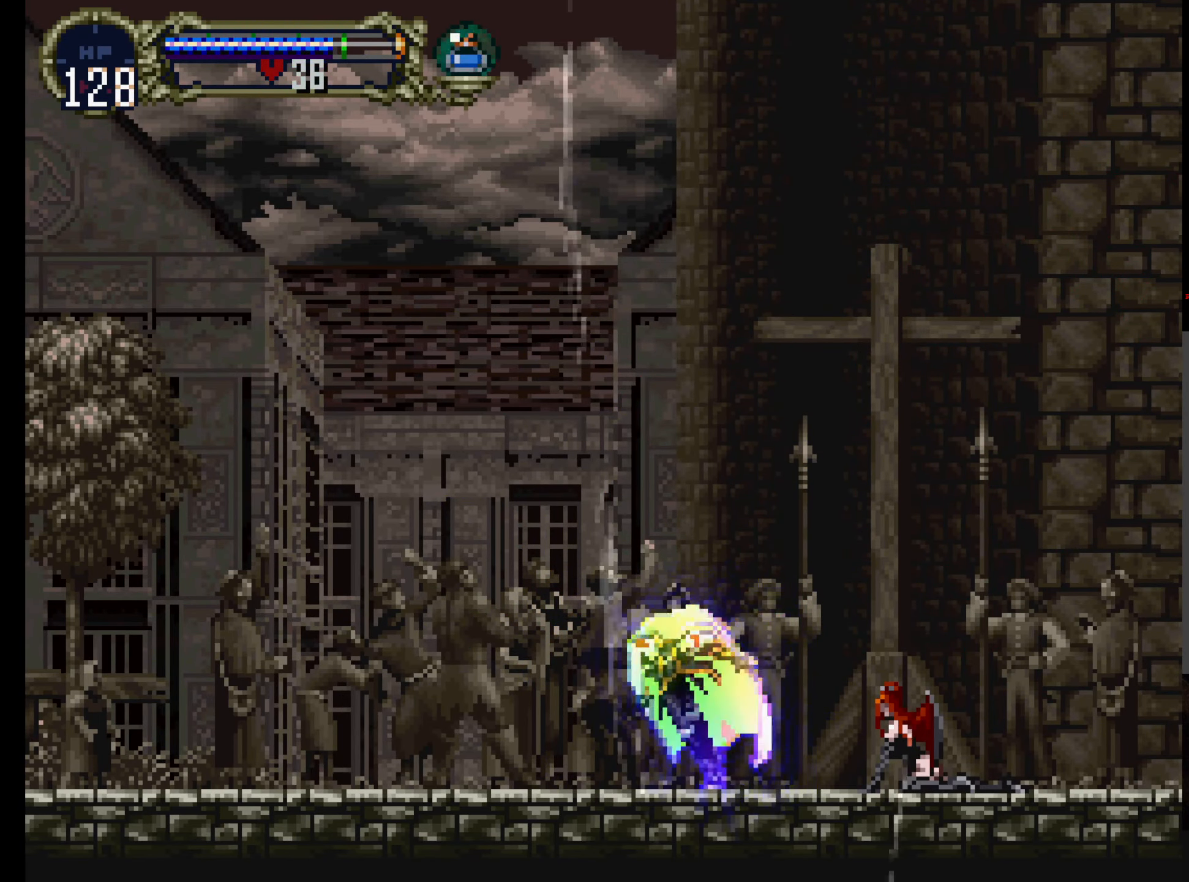
{"buttons": ["START"], "left_stick": "center", "events": [[133, "Y", "up"], [467, "START", "down"]]}
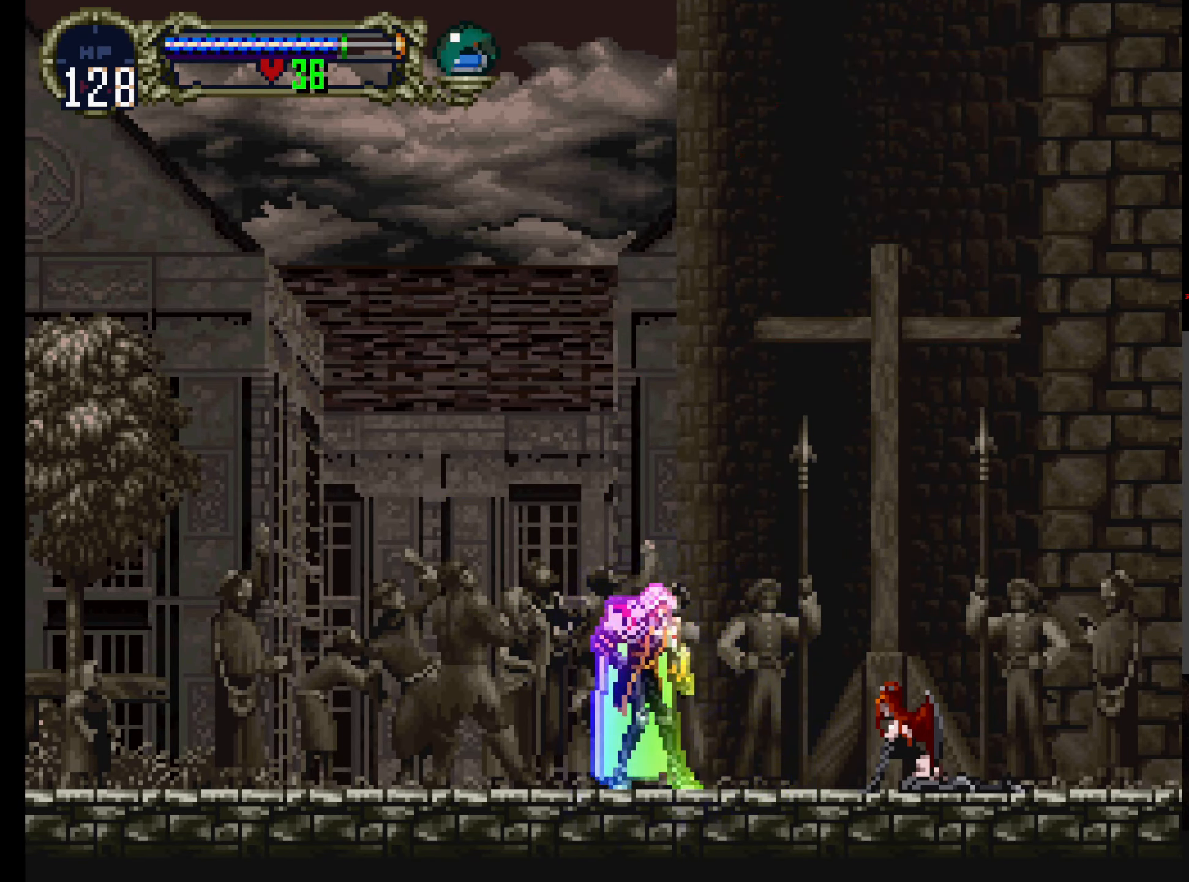
{"buttons": [], "left_stick": "center", "events": [[83, "START", "up"]]}
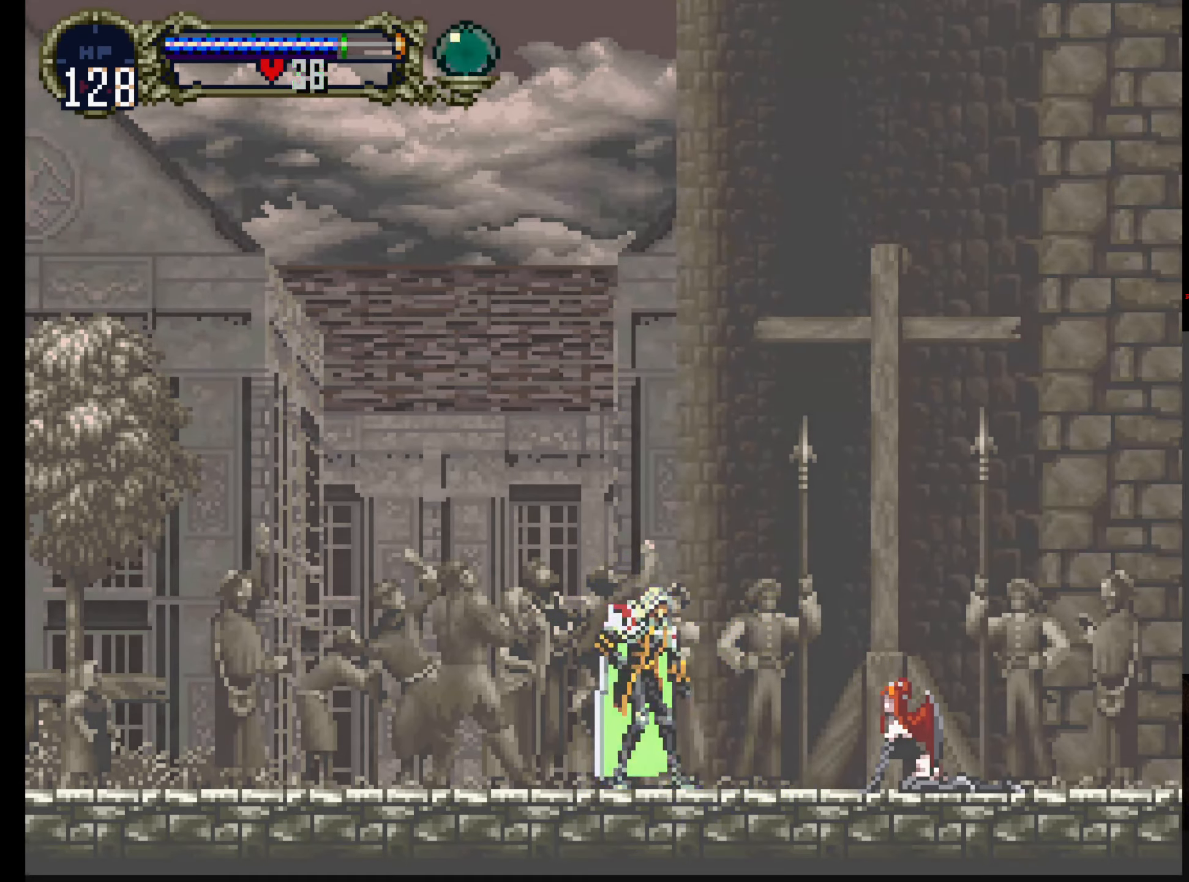
{"buttons": [], "left_stick": "center", "events": []}
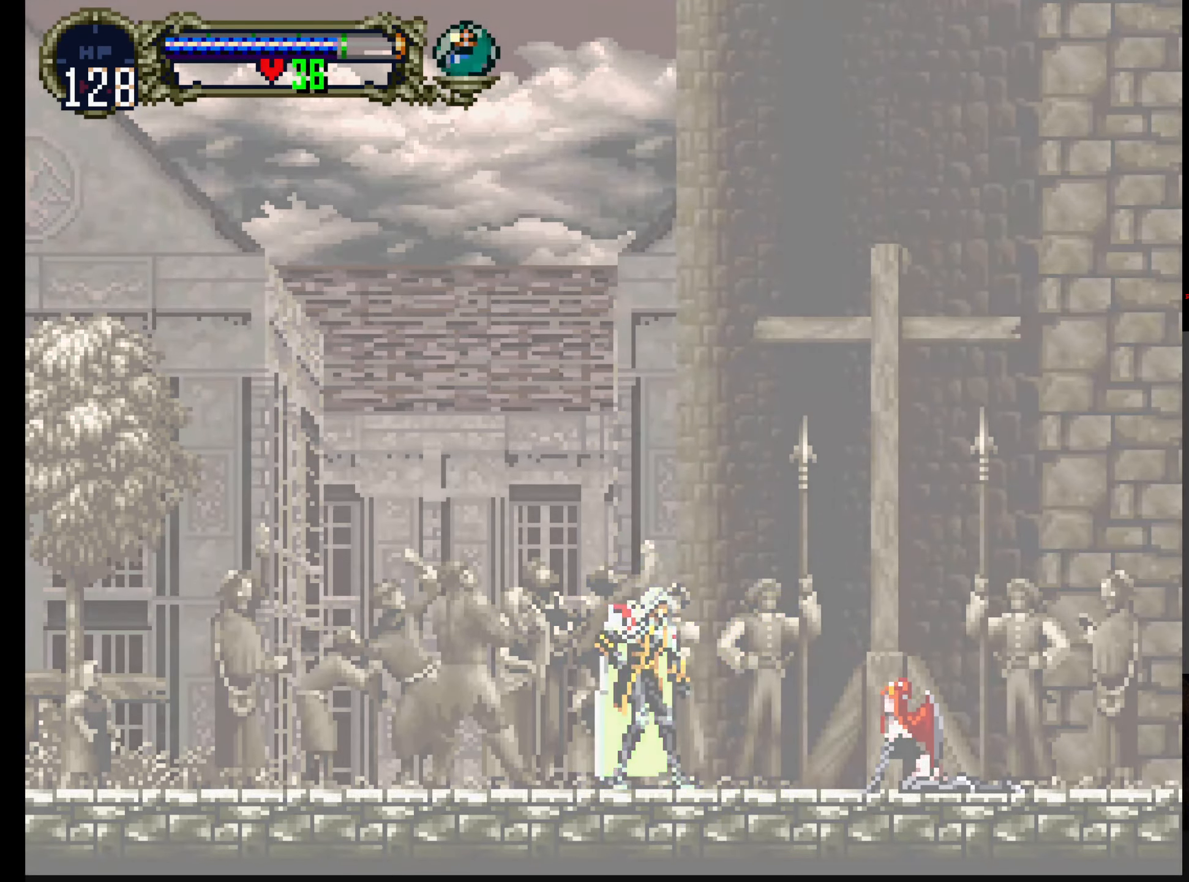
{"buttons": [], "left_stick": "center", "events": []}
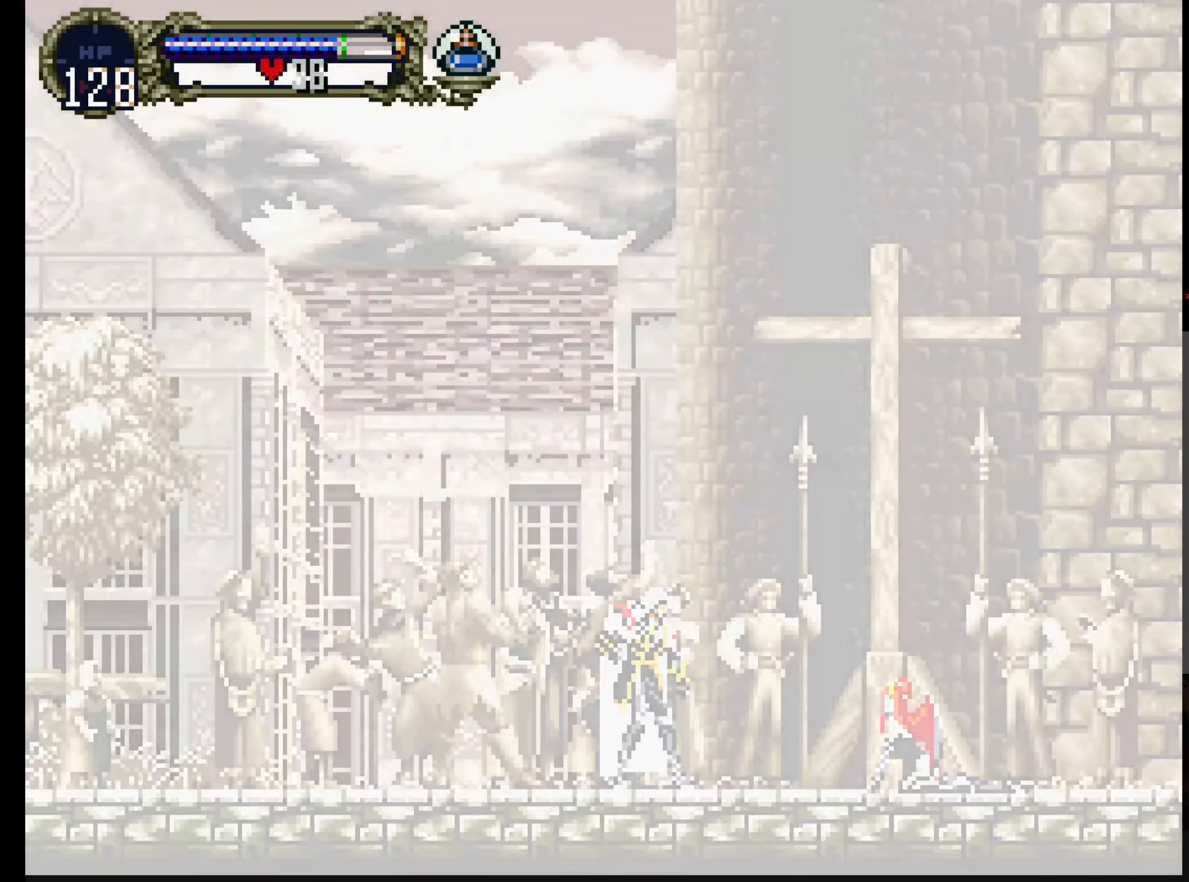
{"buttons": [], "left_stick": "center", "events": []}
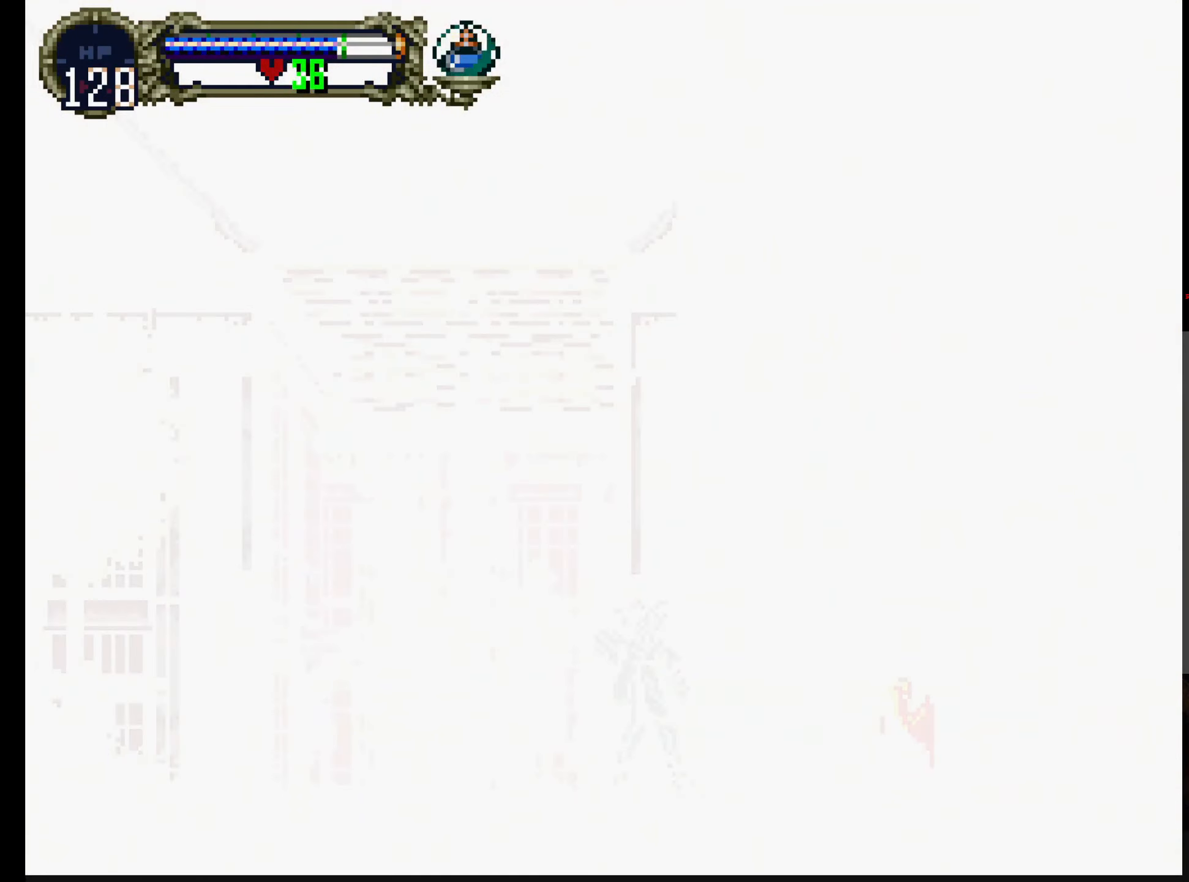
{"buttons": [], "left_stick": "center", "events": []}